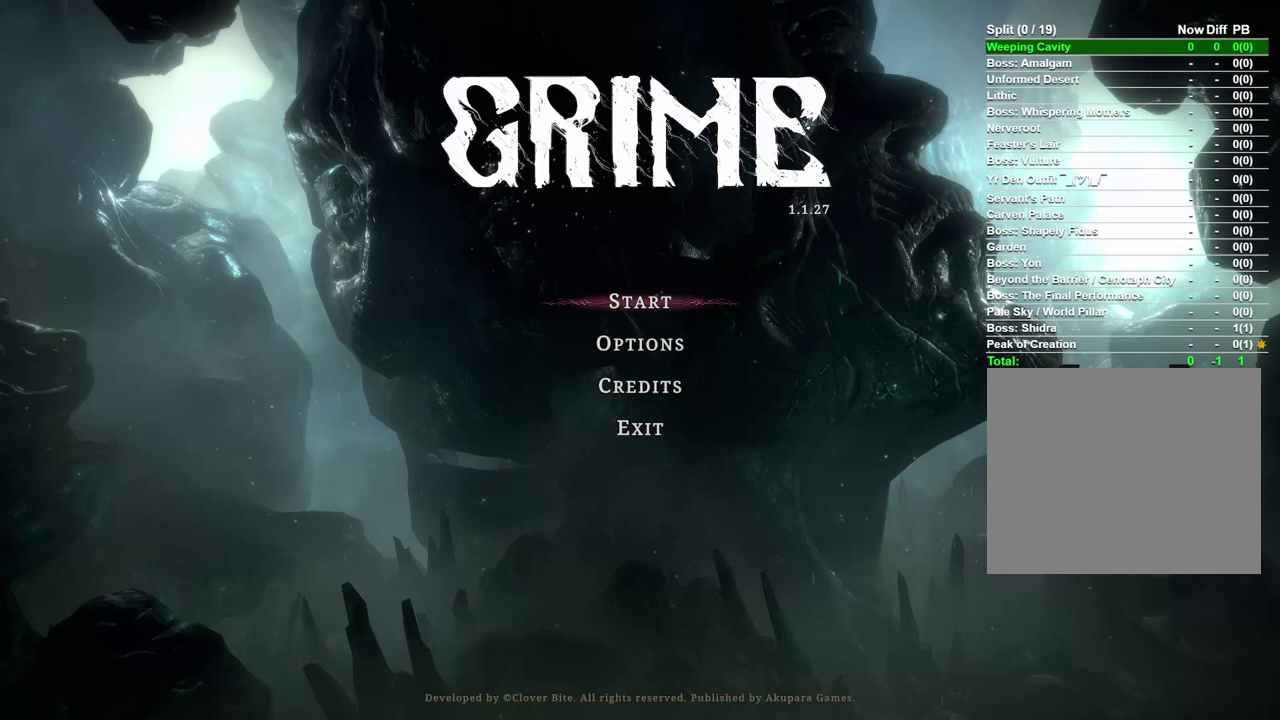
Gameplay with a controller (Xbox layout); each line is a JSON object with the inputs held at the frame after it. "events" lists button and stick changes between this image and that frame as [ms after this image, input, new state], when the widget could be followed in between.
{"buttons": [], "left_stick": "center", "right_stick": "center", "events": []}
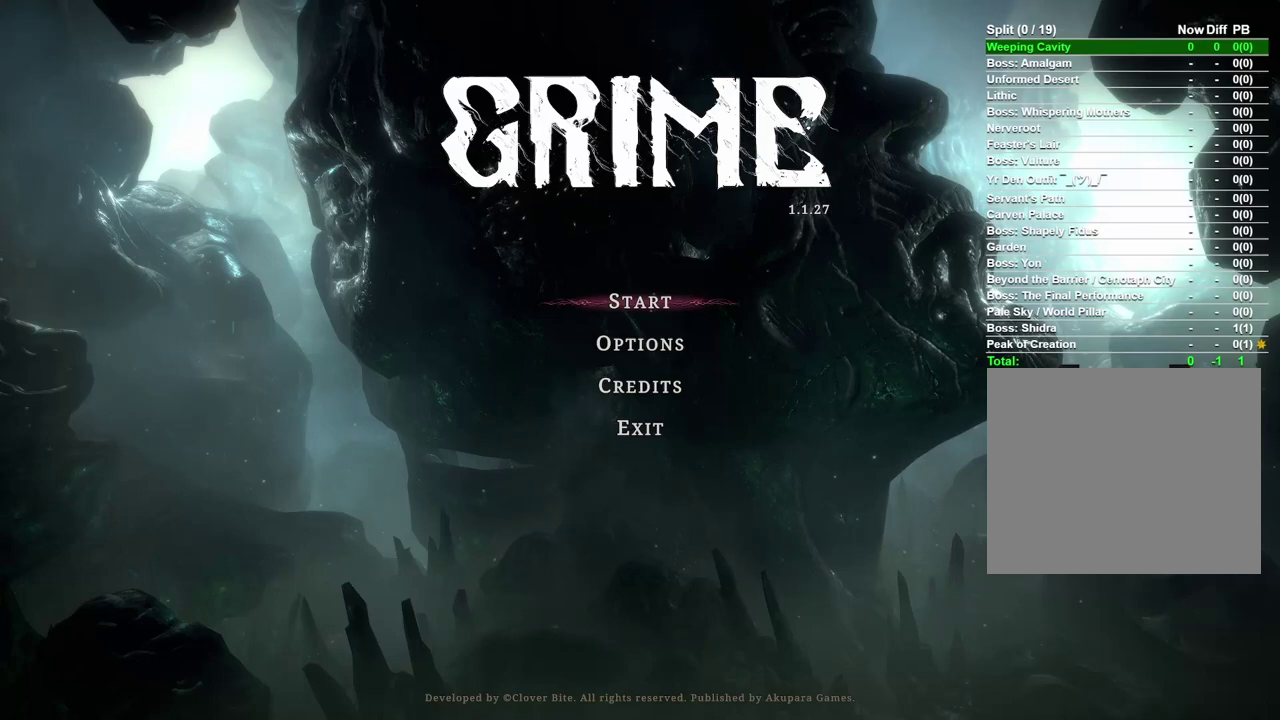
{"buttons": ["A"], "left_stick": "center", "right_stick": "center", "events": [[500, "A", "down"]]}
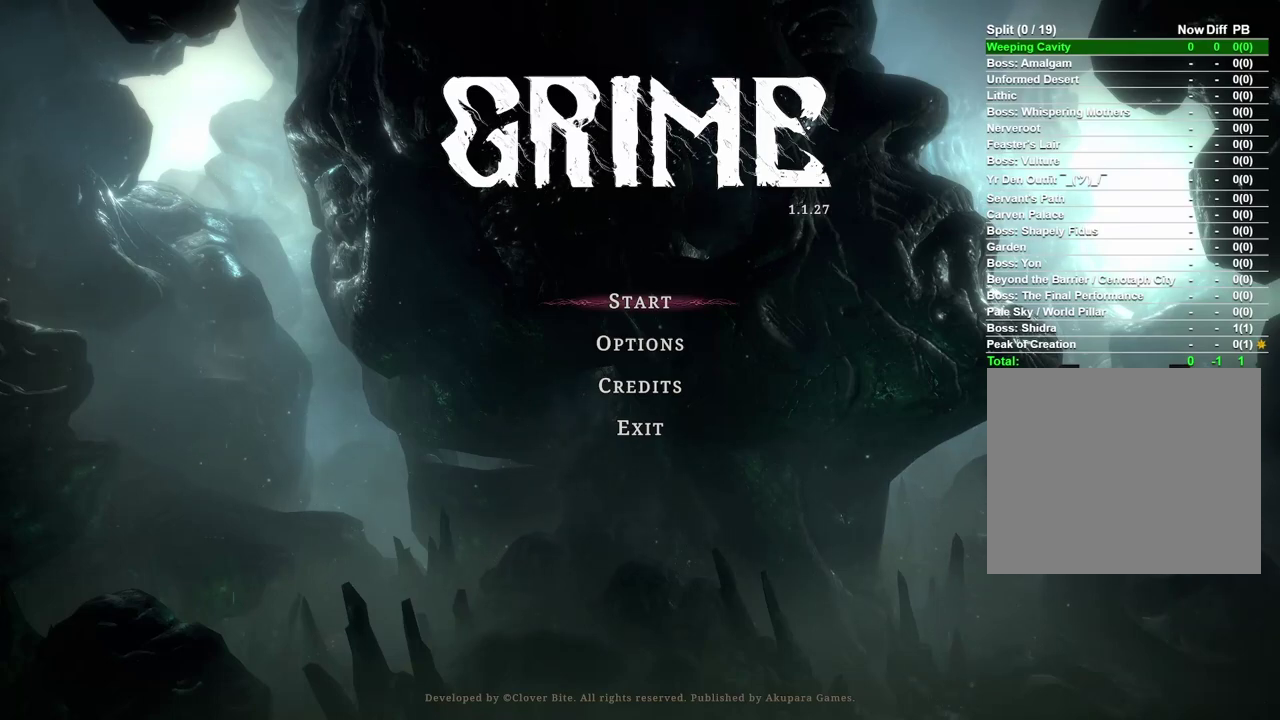
{"buttons": ["A"], "left_stick": "center", "right_stick": "center", "events": [[100, "A", "up"], [317, "left_stick", "right"], [450, "left_stick", "center"], [500, "A", "down"]]}
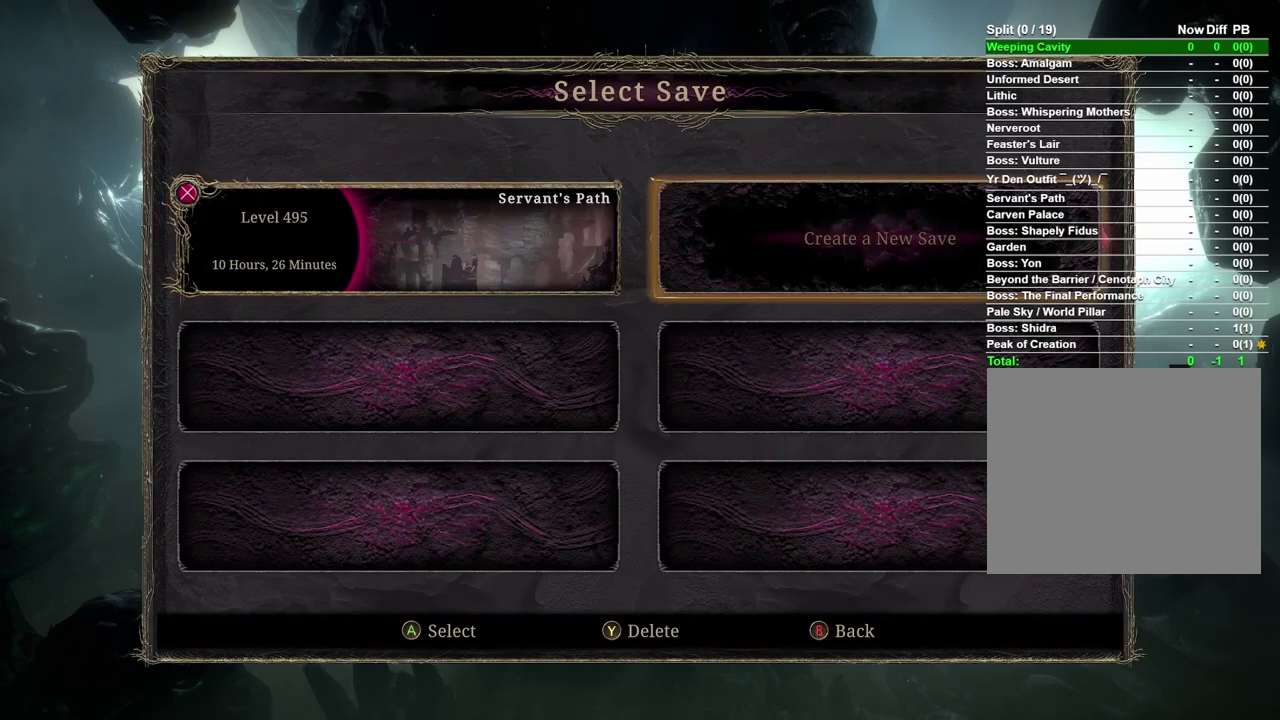
{"buttons": [], "left_stick": "center", "right_stick": "center", "events": [[83, "A", "up"]]}
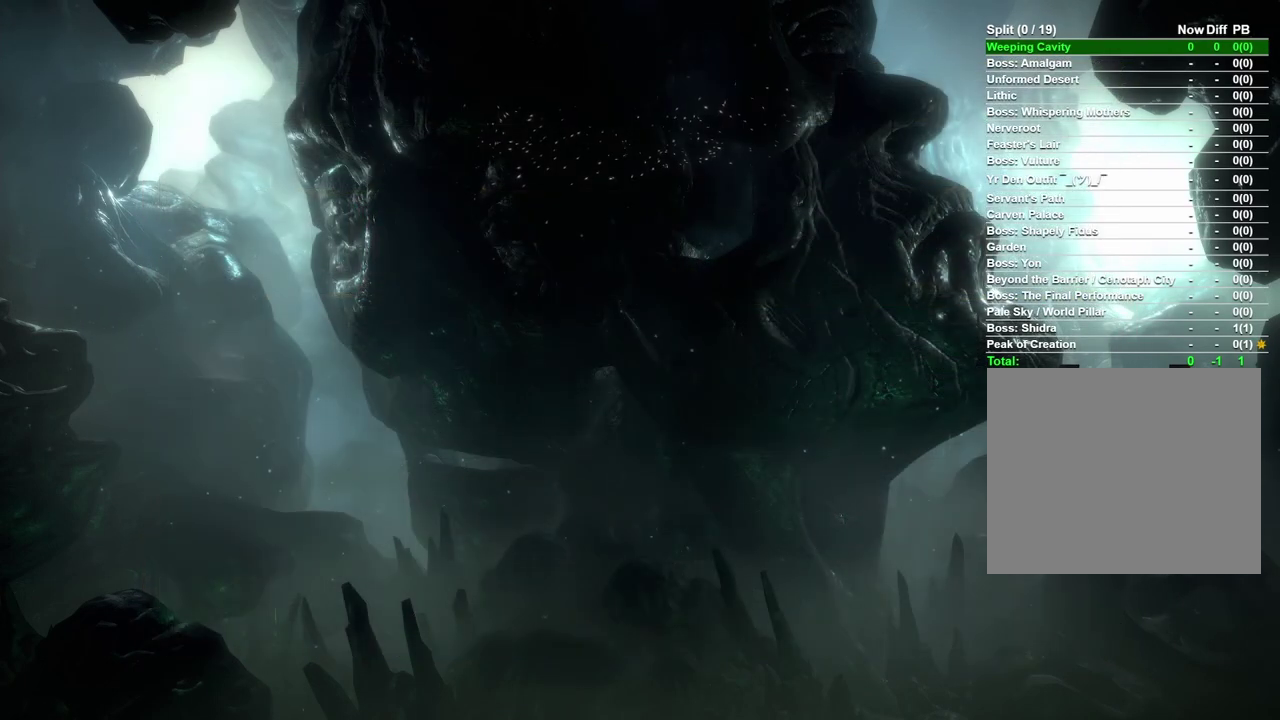
{"buttons": [], "left_stick": "center", "right_stick": "center", "events": []}
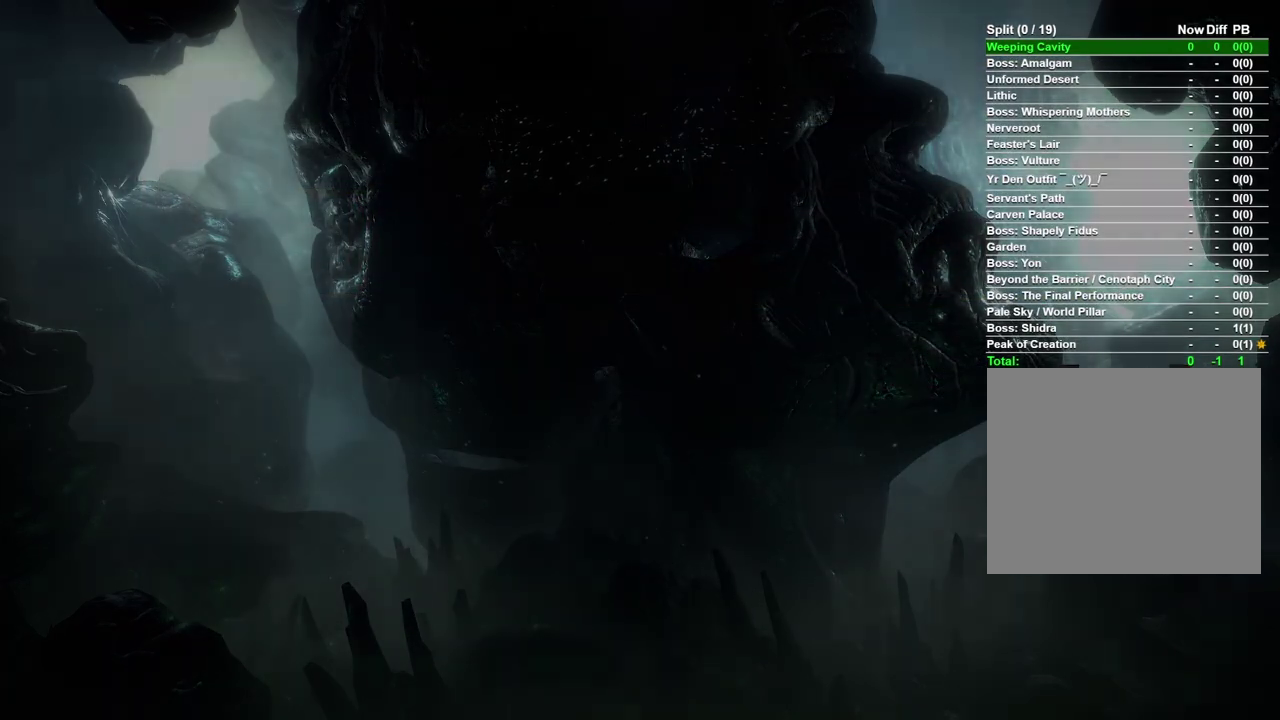
{"buttons": [], "left_stick": "center", "right_stick": "center", "events": []}
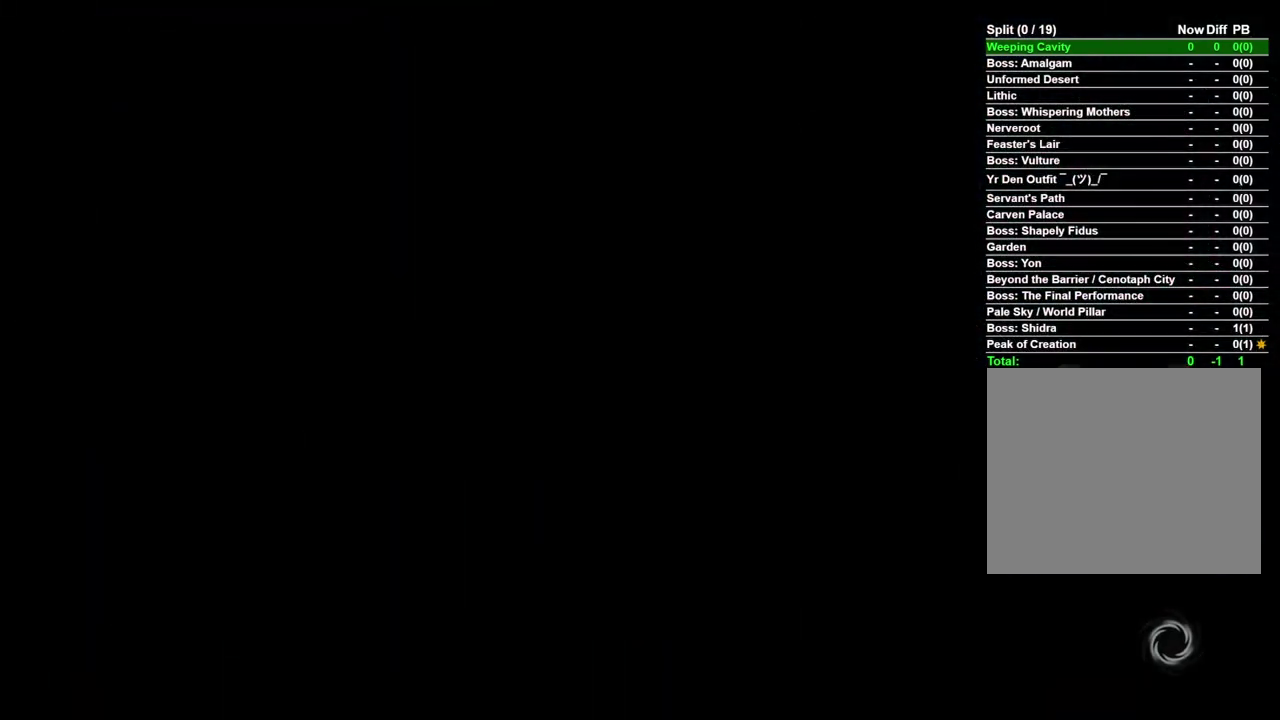
{"buttons": [], "left_stick": "center", "right_stick": "center", "events": []}
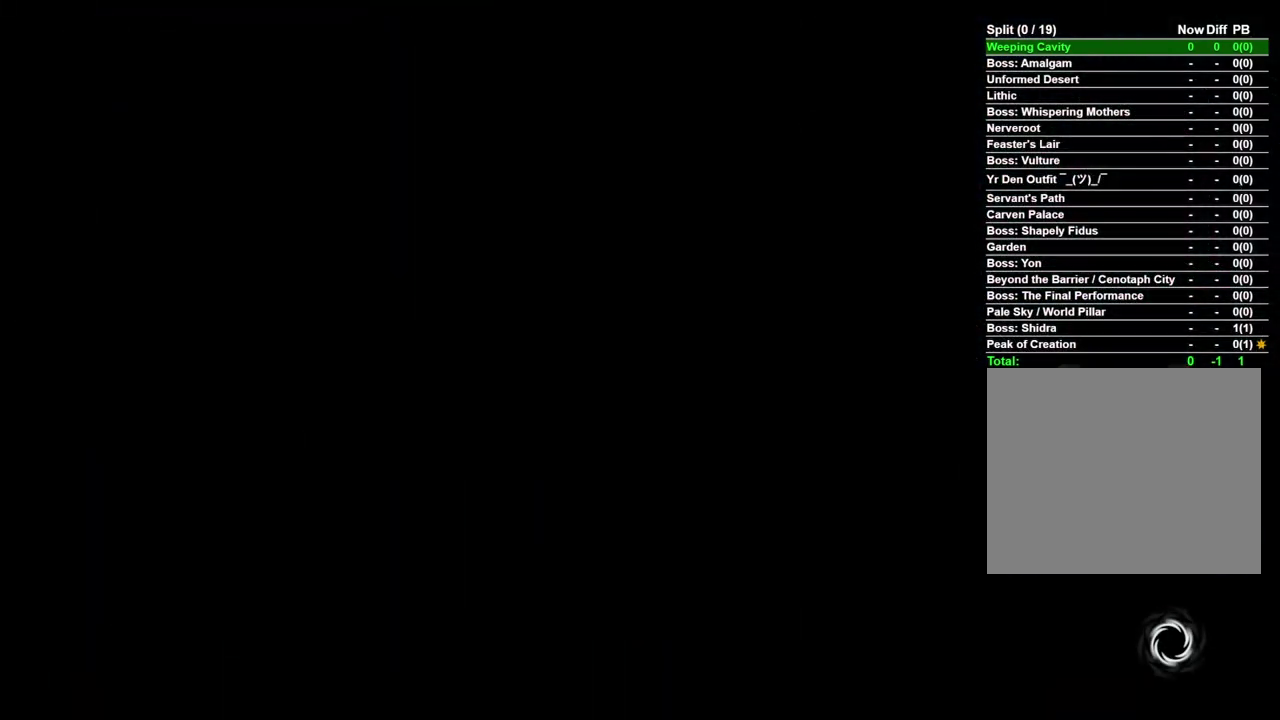
{"buttons": [], "left_stick": "right", "right_stick": "center", "events": [[183, "left_stick", "right"]]}
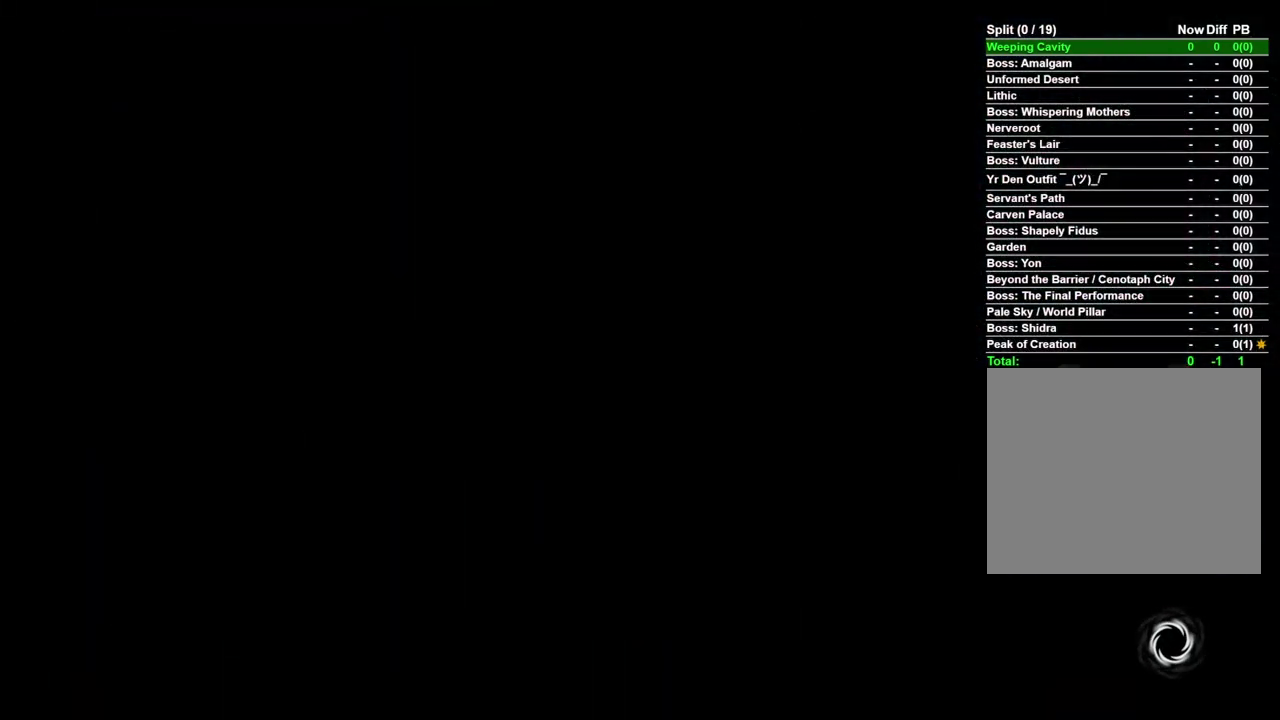
{"buttons": [], "left_stick": "right", "right_stick": "center", "events": []}
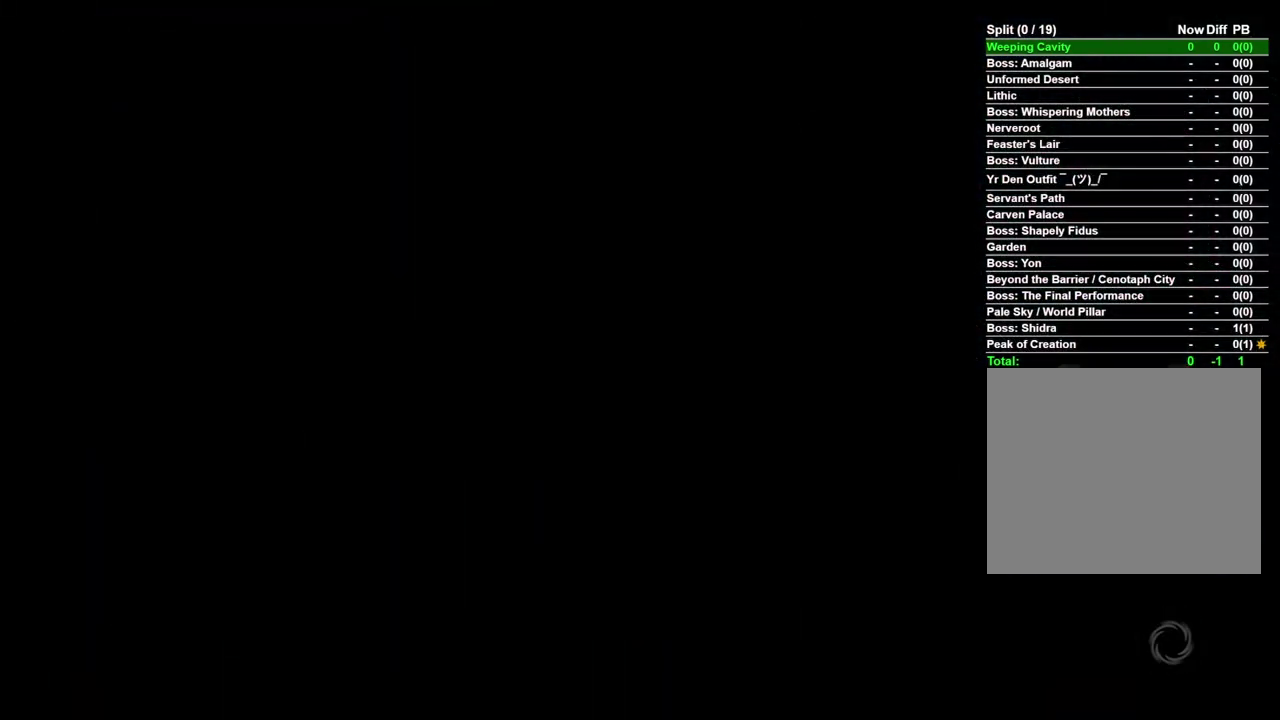
{"buttons": [], "left_stick": "right", "right_stick": "center", "events": []}
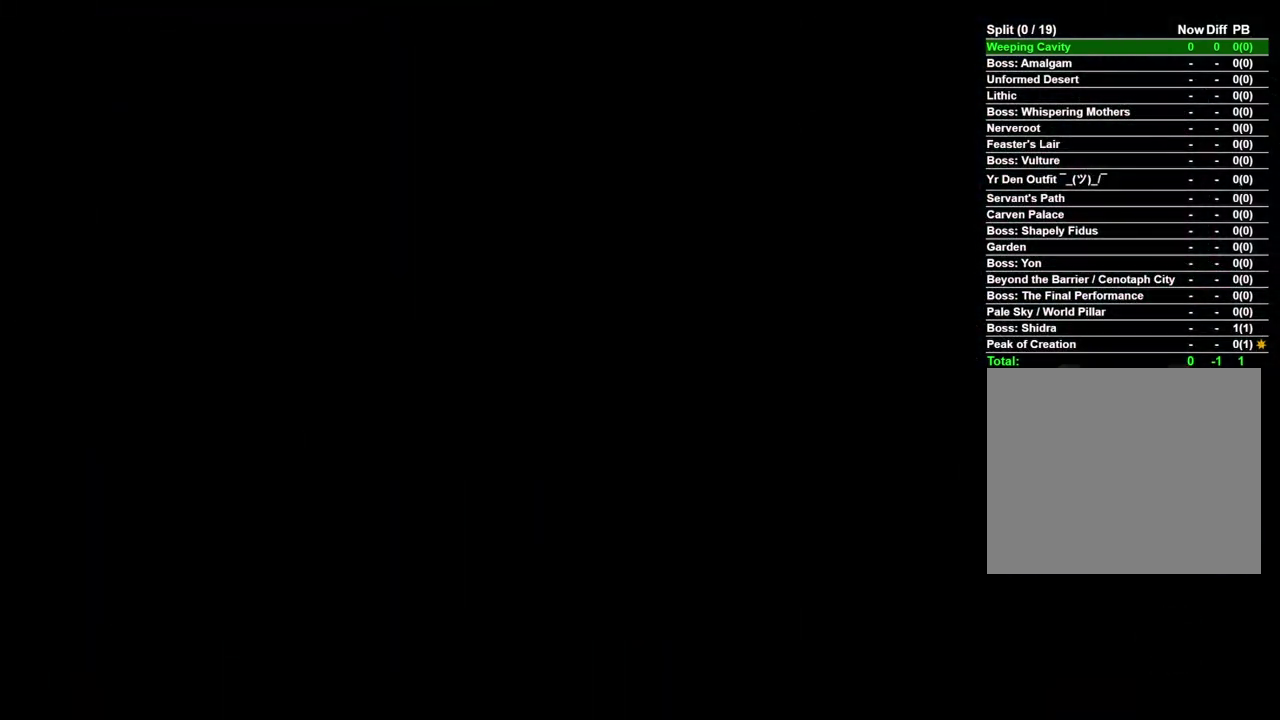
{"buttons": [], "left_stick": "right", "right_stick": "center", "events": []}
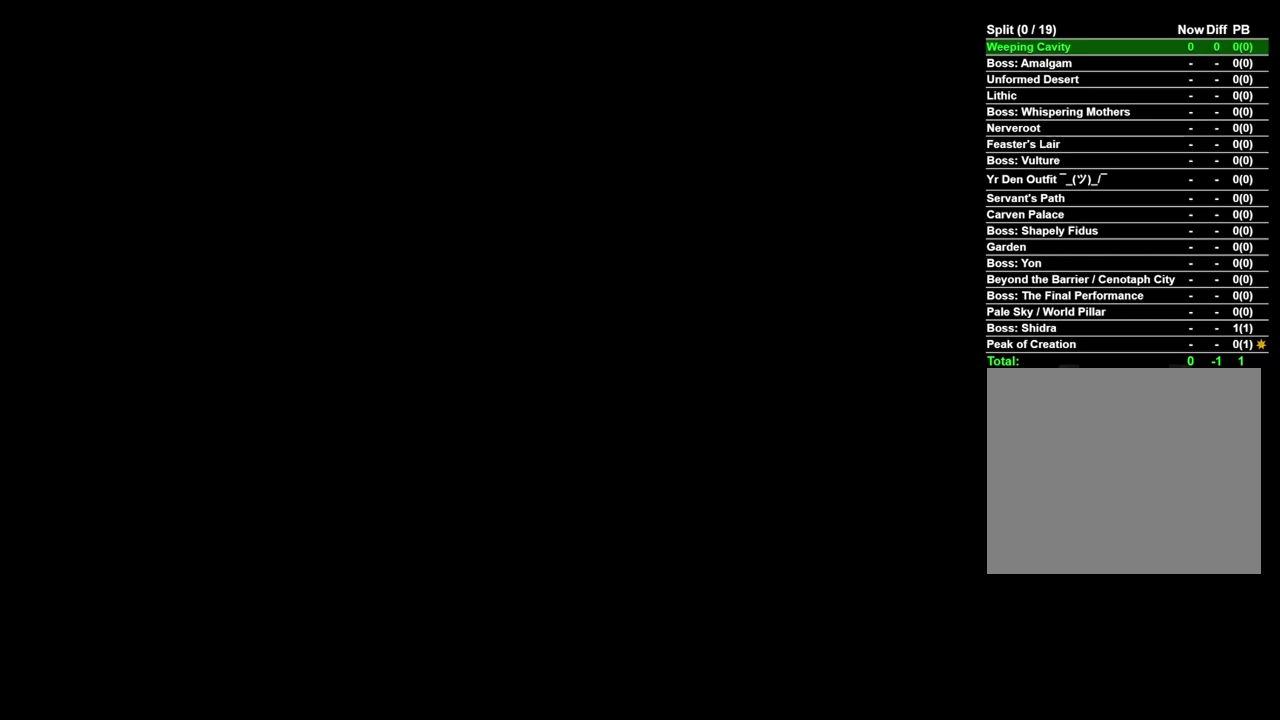
{"buttons": [], "left_stick": "right", "right_stick": "center", "events": []}
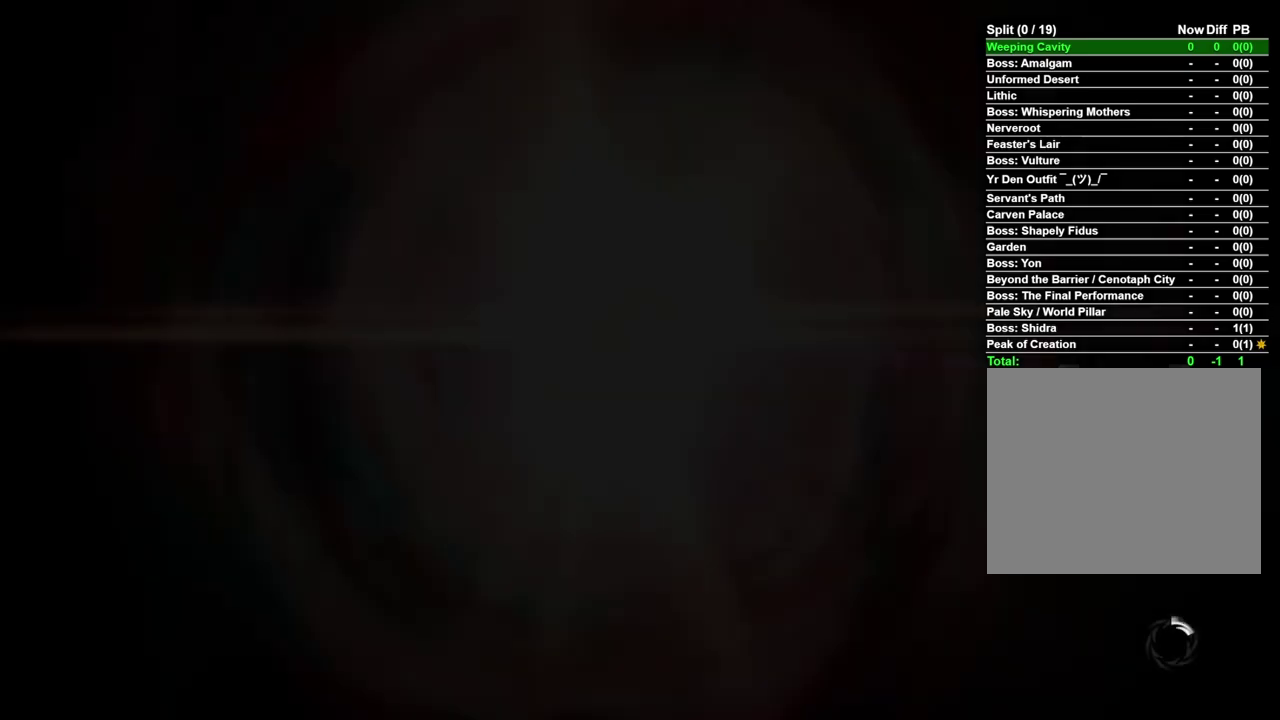
{"buttons": [], "left_stick": "right", "right_stick": "center", "events": []}
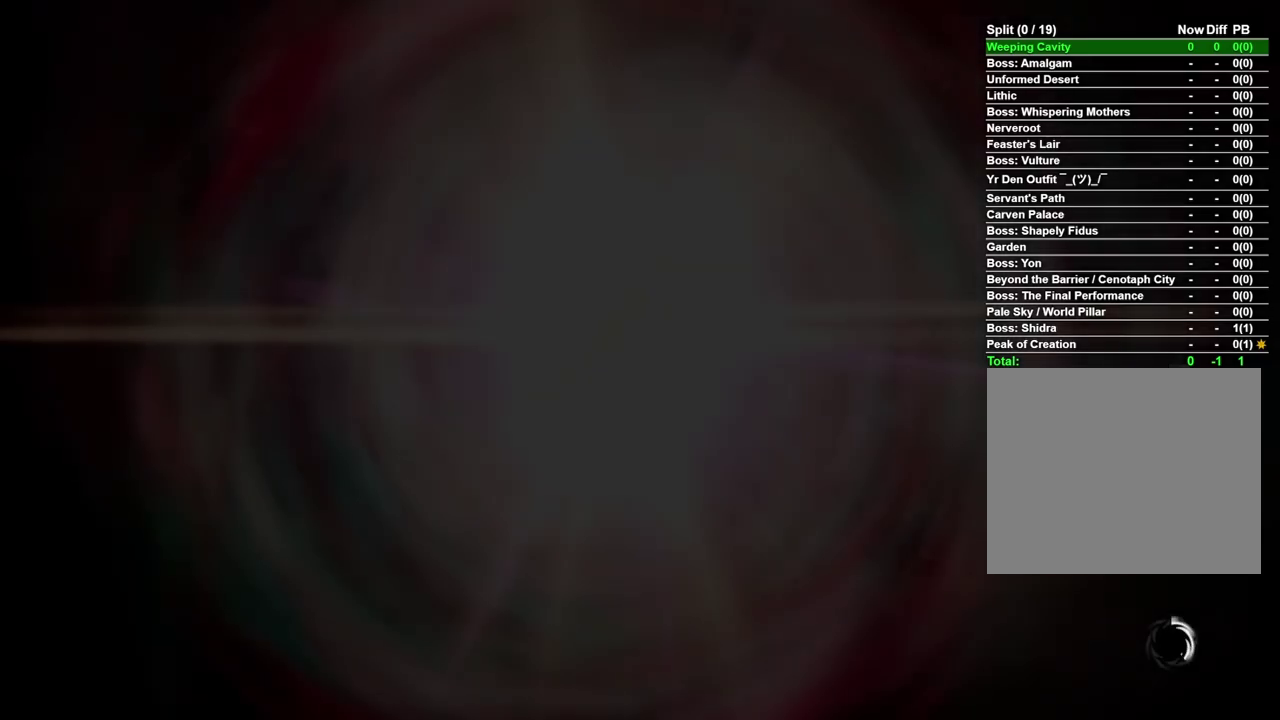
{"buttons": [], "left_stick": "right", "right_stick": "center", "events": []}
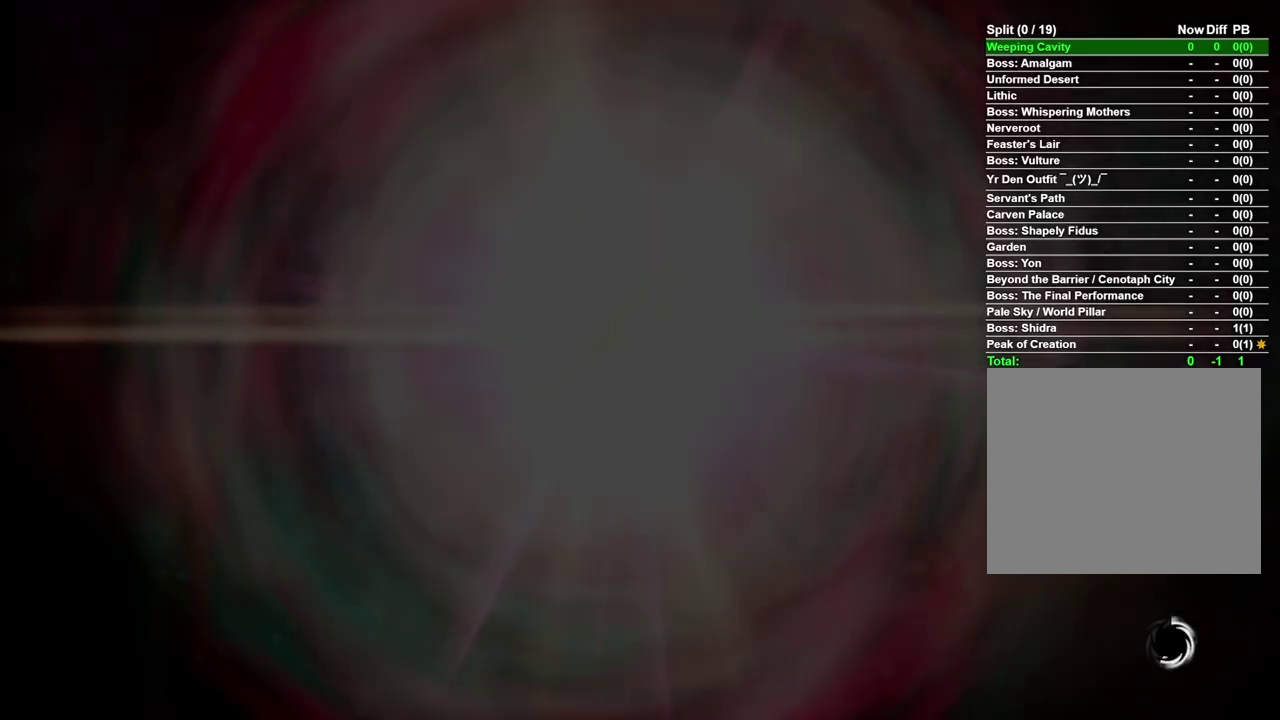
{"buttons": [], "left_stick": "right", "right_stick": "center", "events": []}
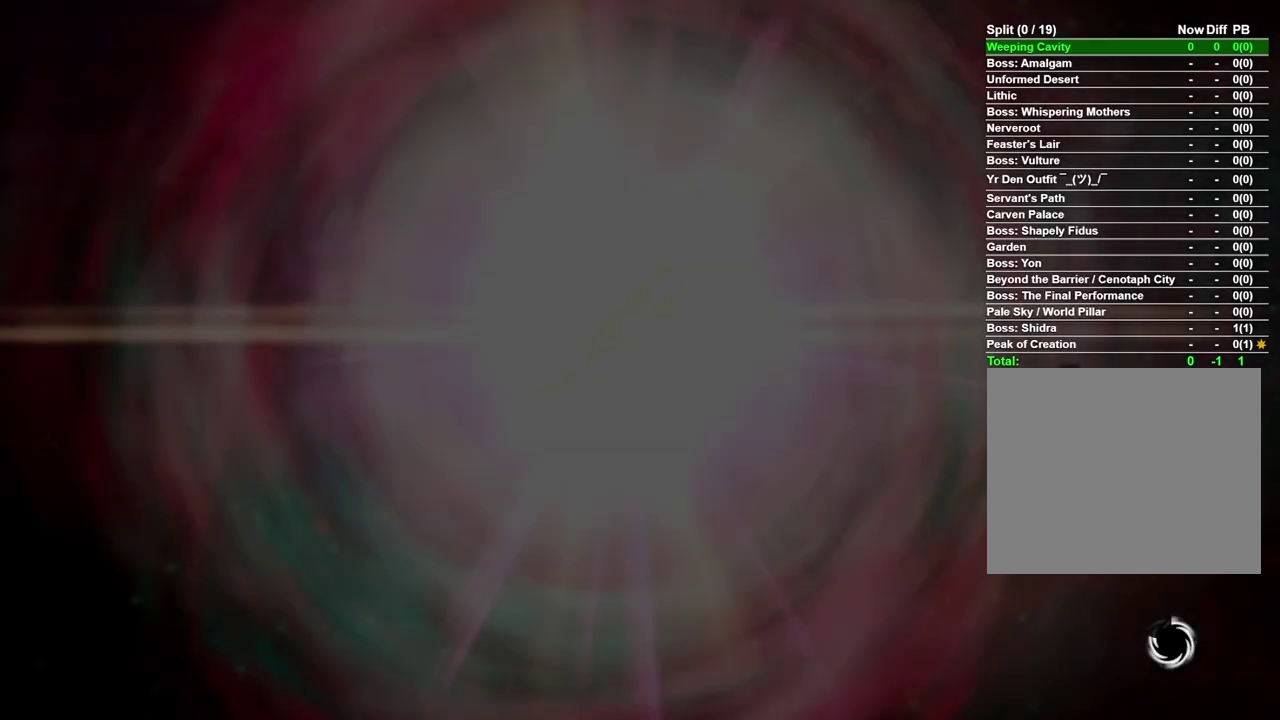
{"buttons": [], "left_stick": "right", "right_stick": "center", "events": []}
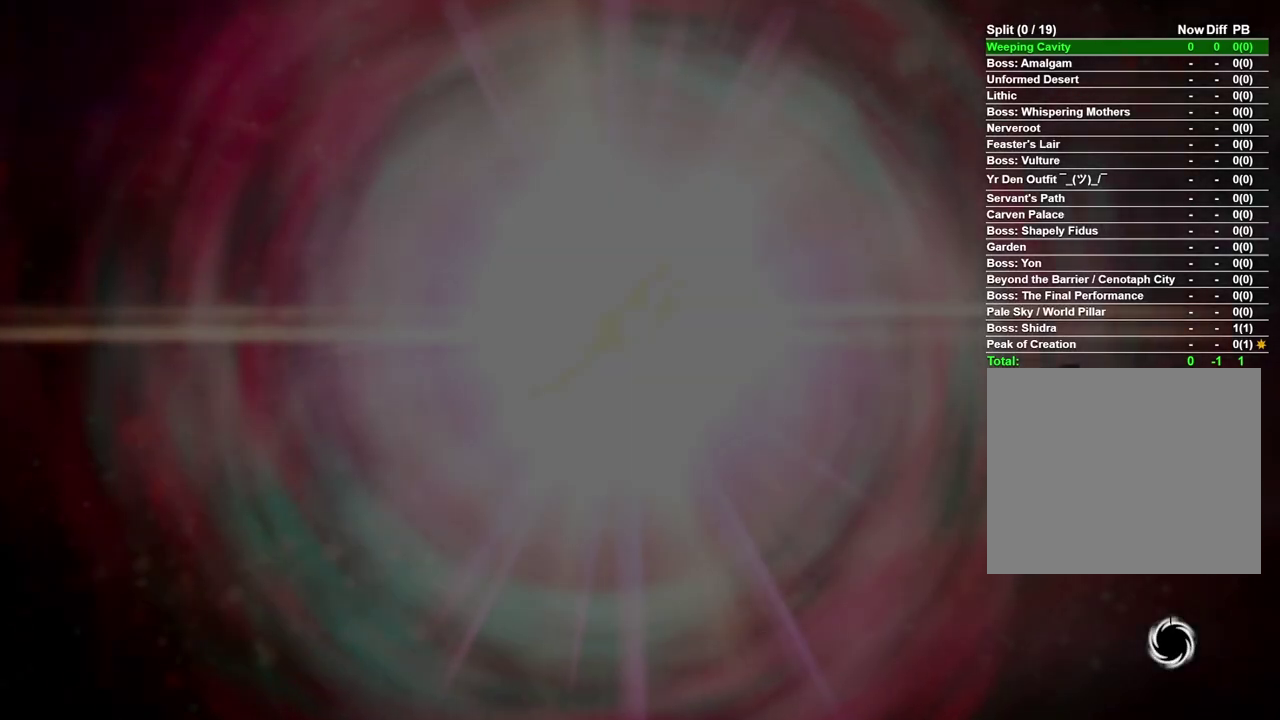
{"buttons": [], "left_stick": "right", "right_stick": "center", "events": []}
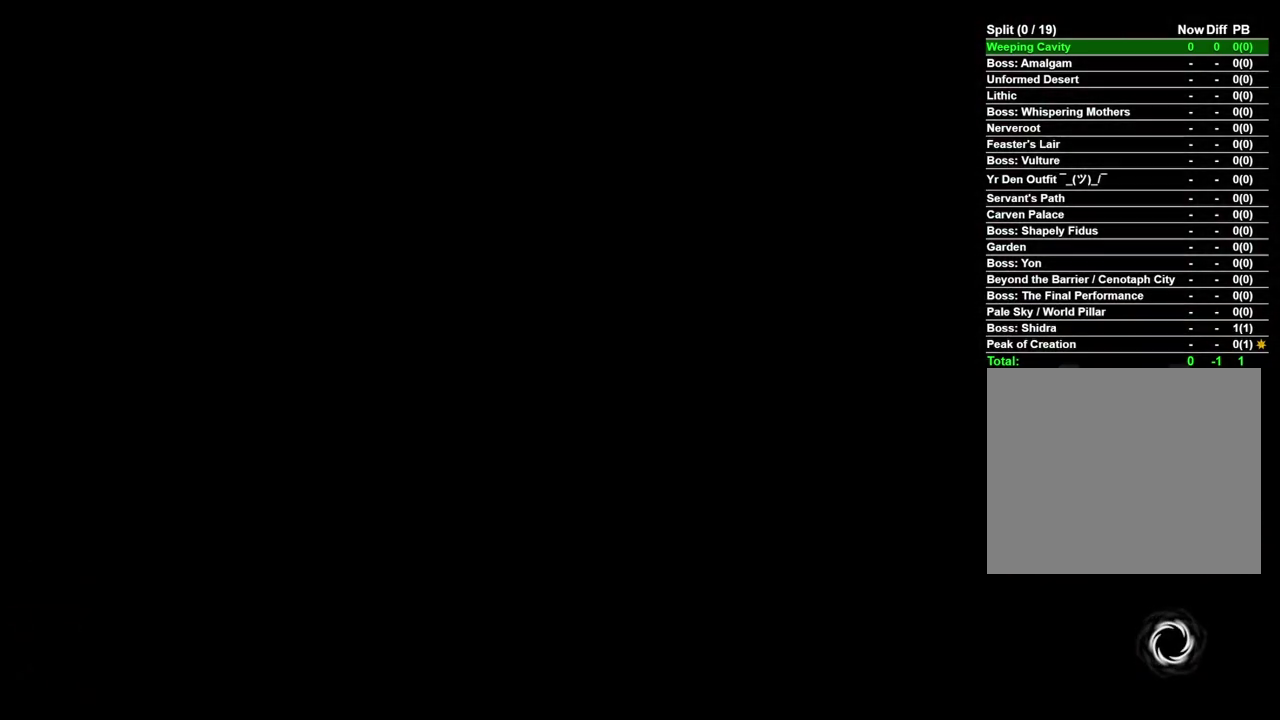
{"buttons": [], "left_stick": "right", "right_stick": "center", "events": []}
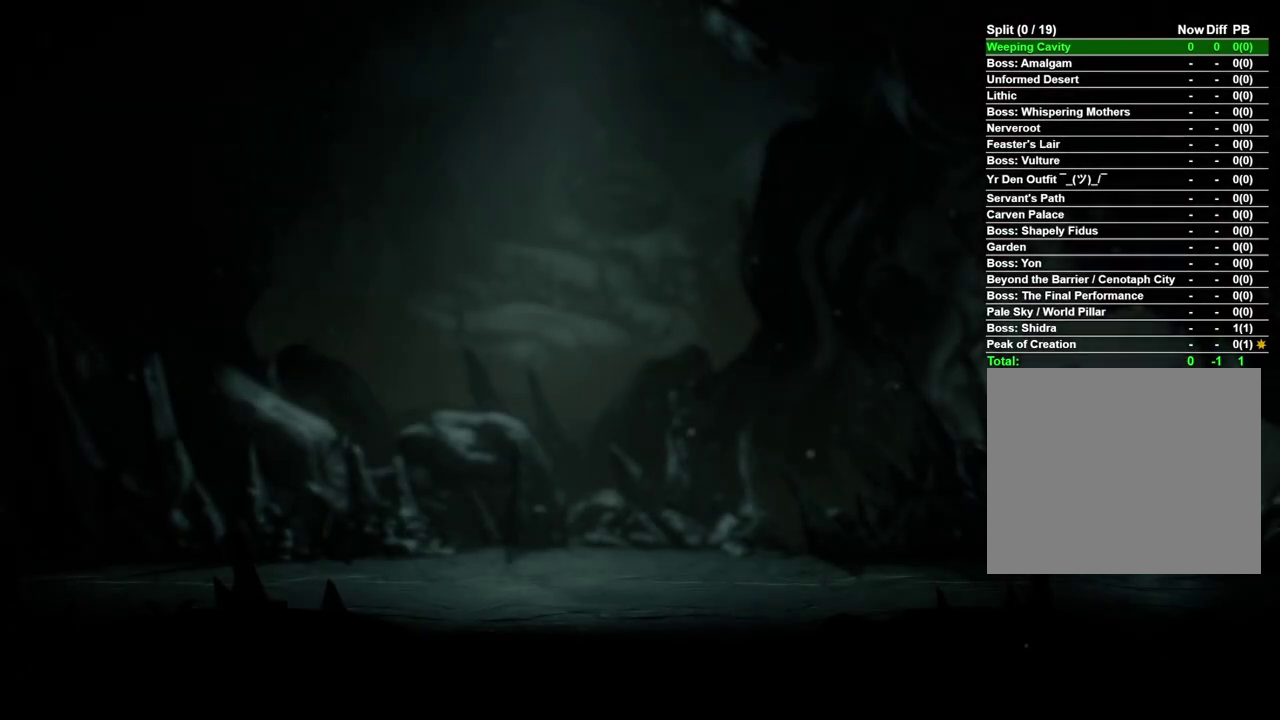
{"buttons": [], "left_stick": "right", "right_stick": "center", "events": []}
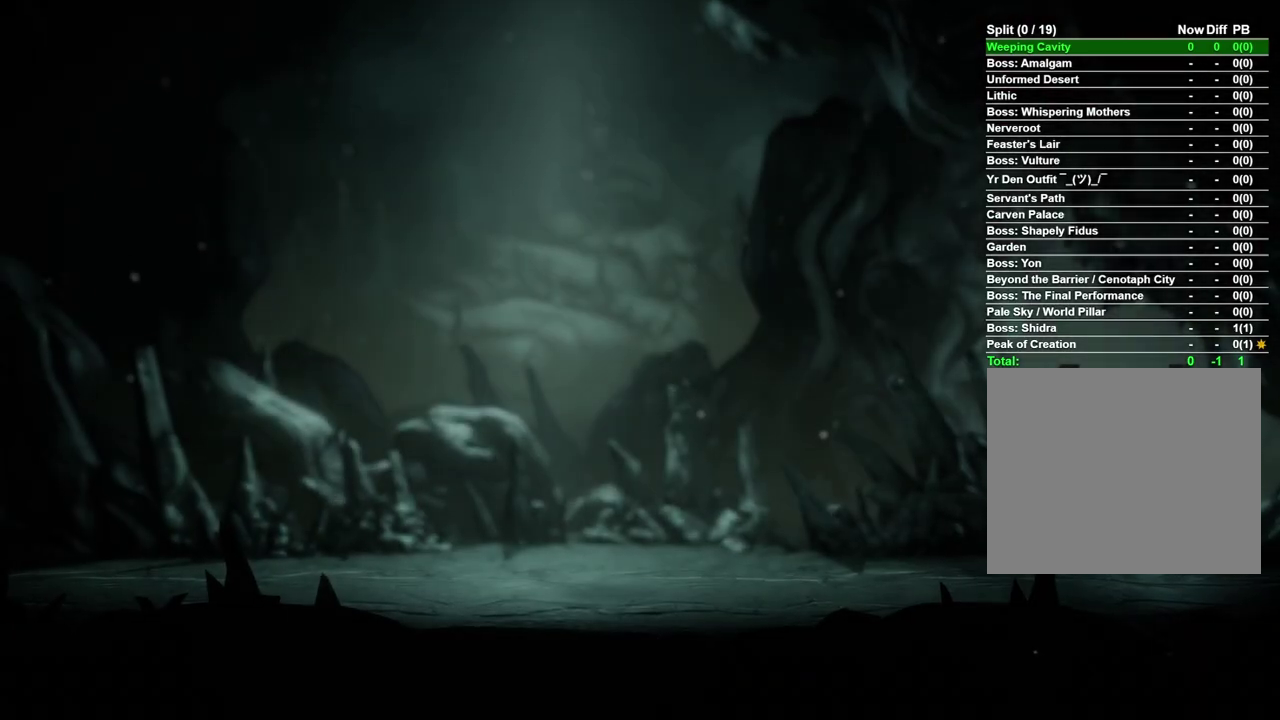
{"buttons": [], "left_stick": "right", "right_stick": "center", "events": []}
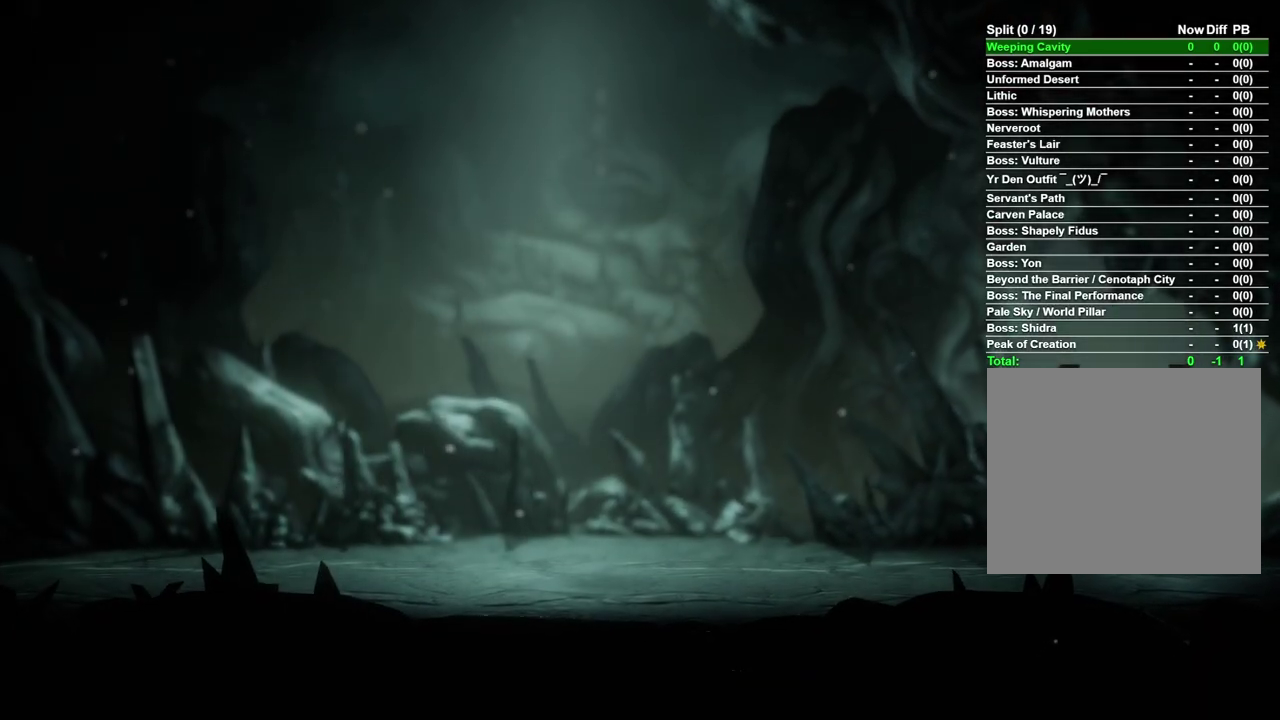
{"buttons": [], "left_stick": "right", "right_stick": "center", "events": []}
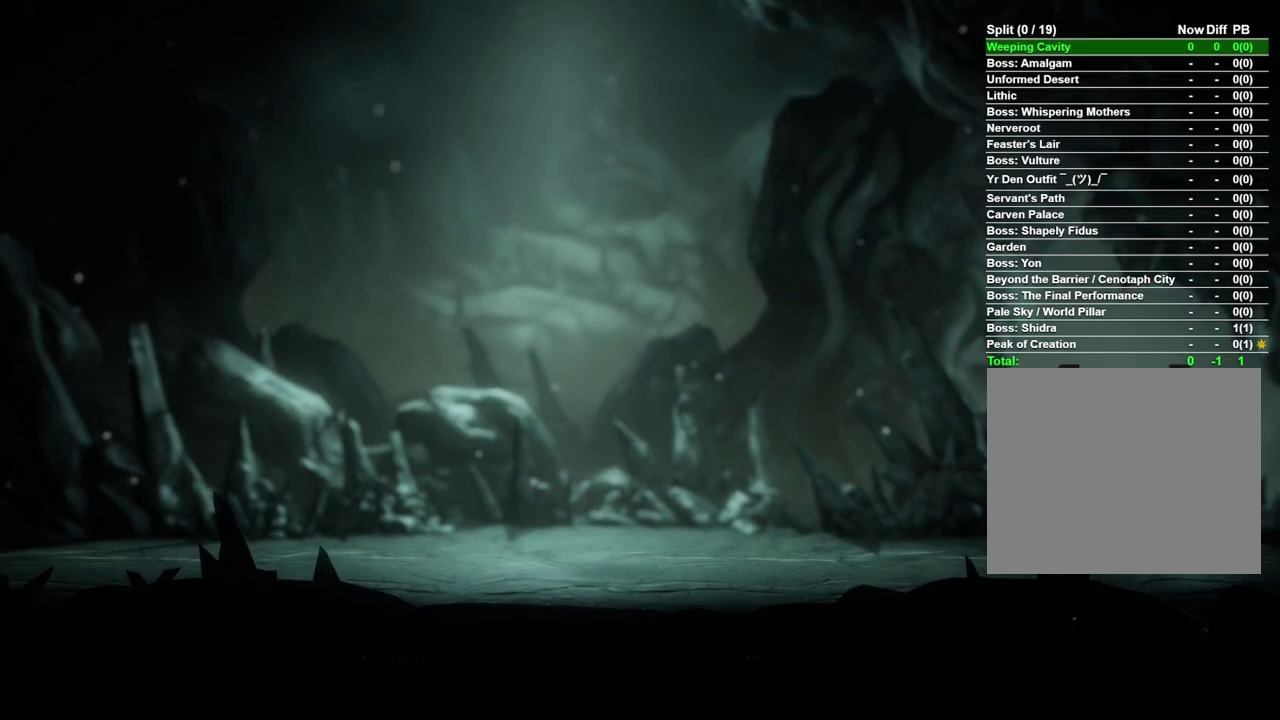
{"buttons": [], "left_stick": "right", "right_stick": "center", "events": []}
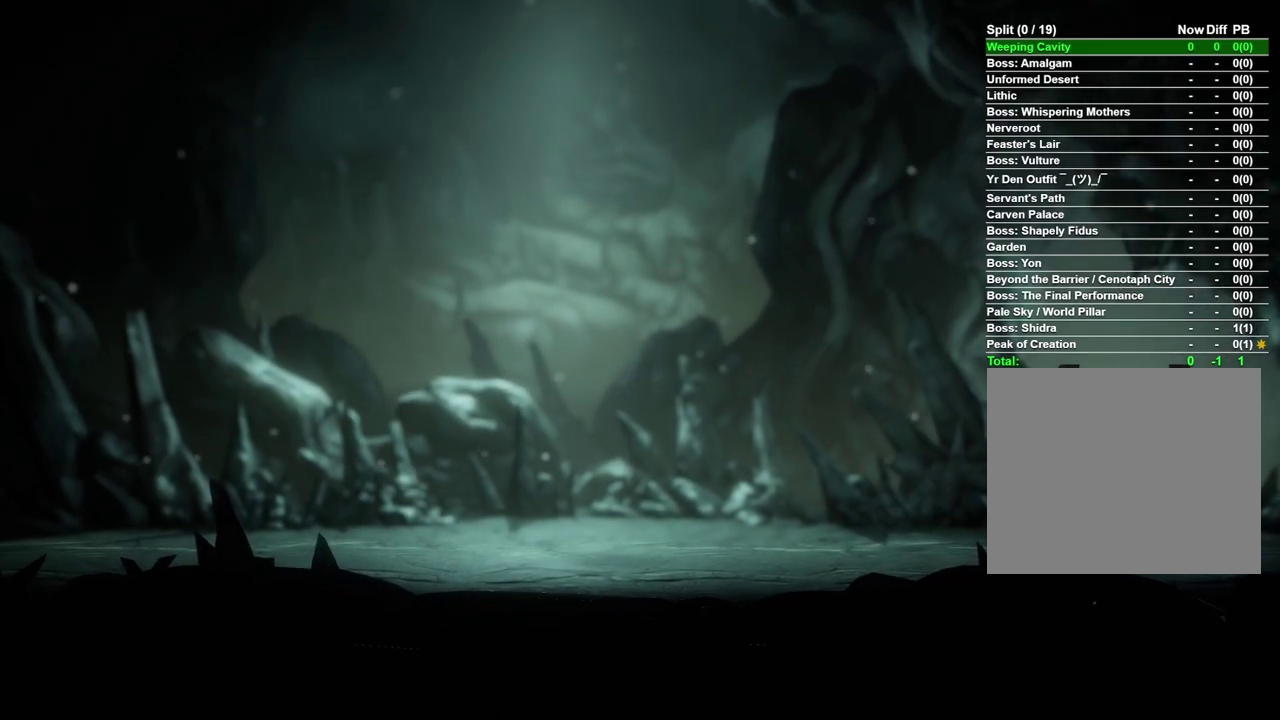
{"buttons": [], "left_stick": "right", "right_stick": "center", "events": []}
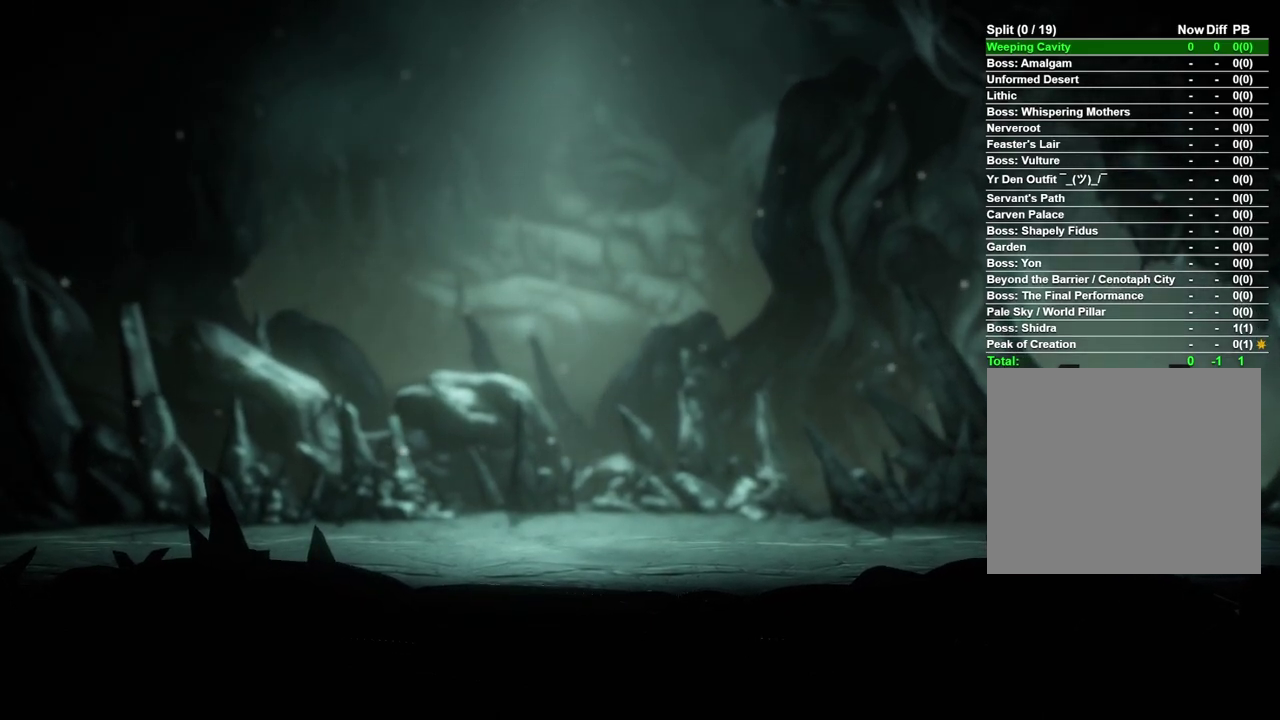
{"buttons": [], "left_stick": "right", "right_stick": "center", "events": []}
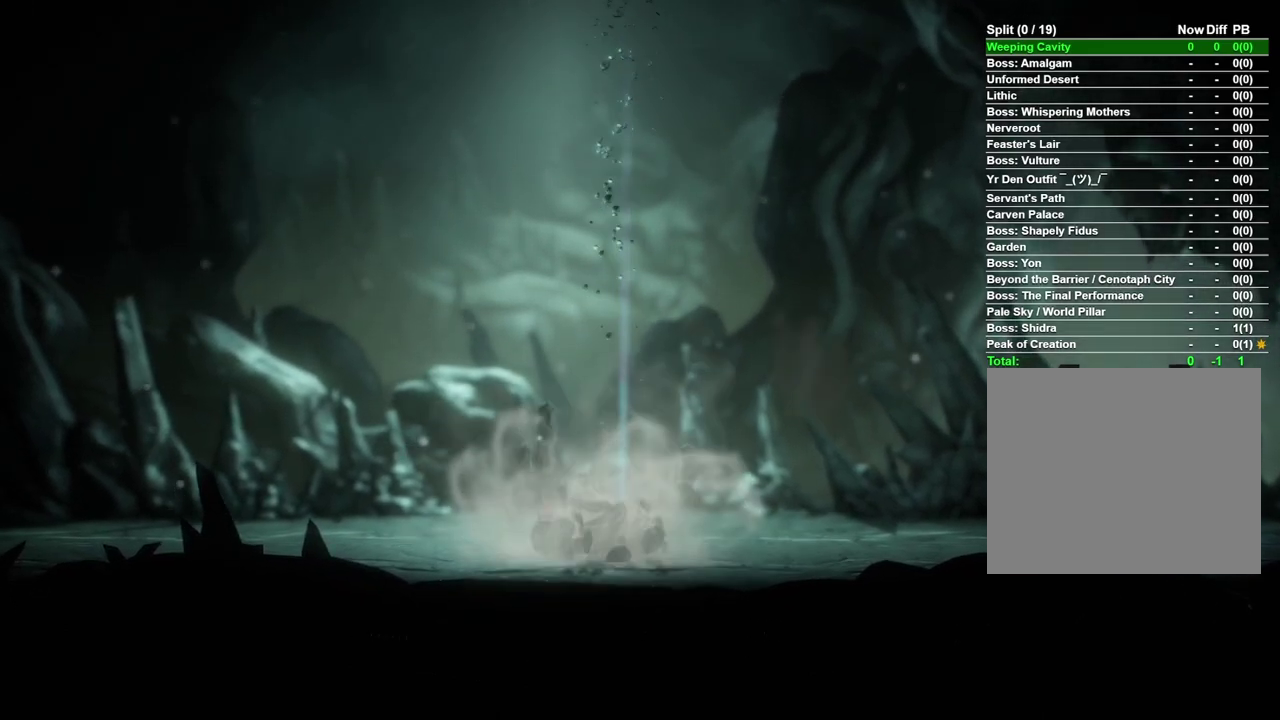
{"buttons": [], "left_stick": "right", "right_stick": "center", "events": []}
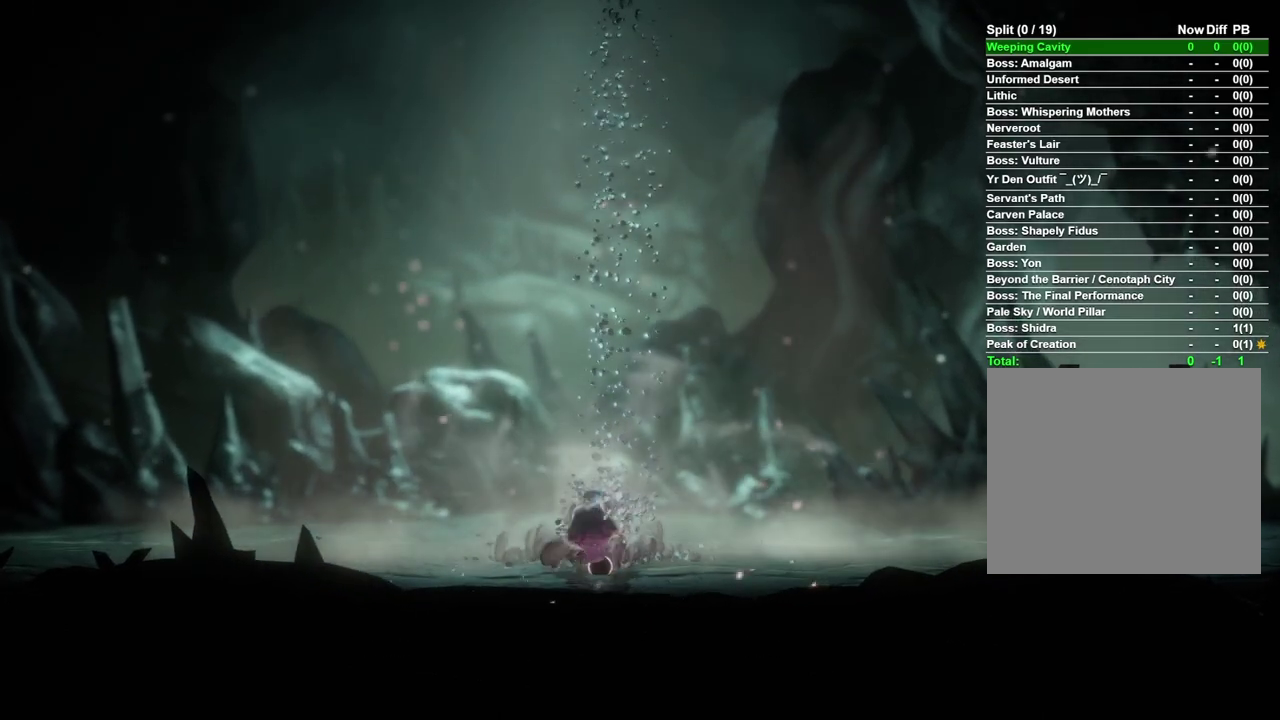
{"buttons": [], "left_stick": "right", "right_stick": "center", "events": []}
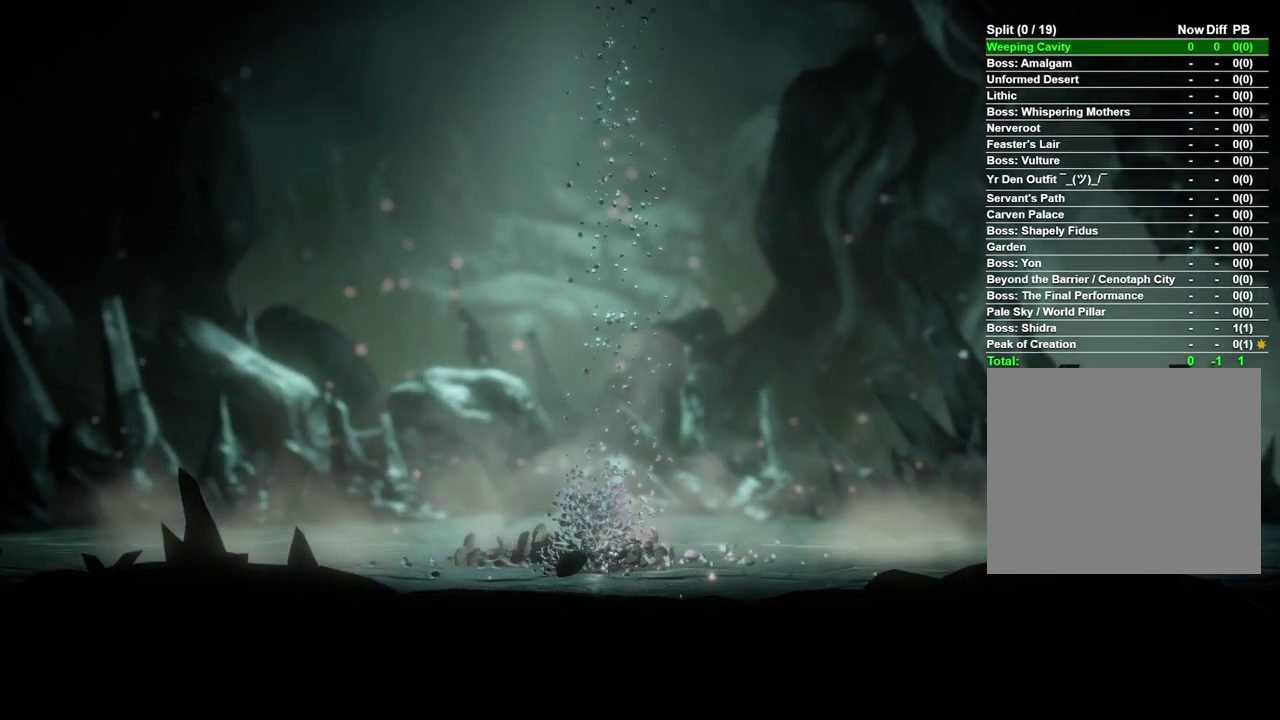
{"buttons": [], "left_stick": "right", "right_stick": "center", "events": []}
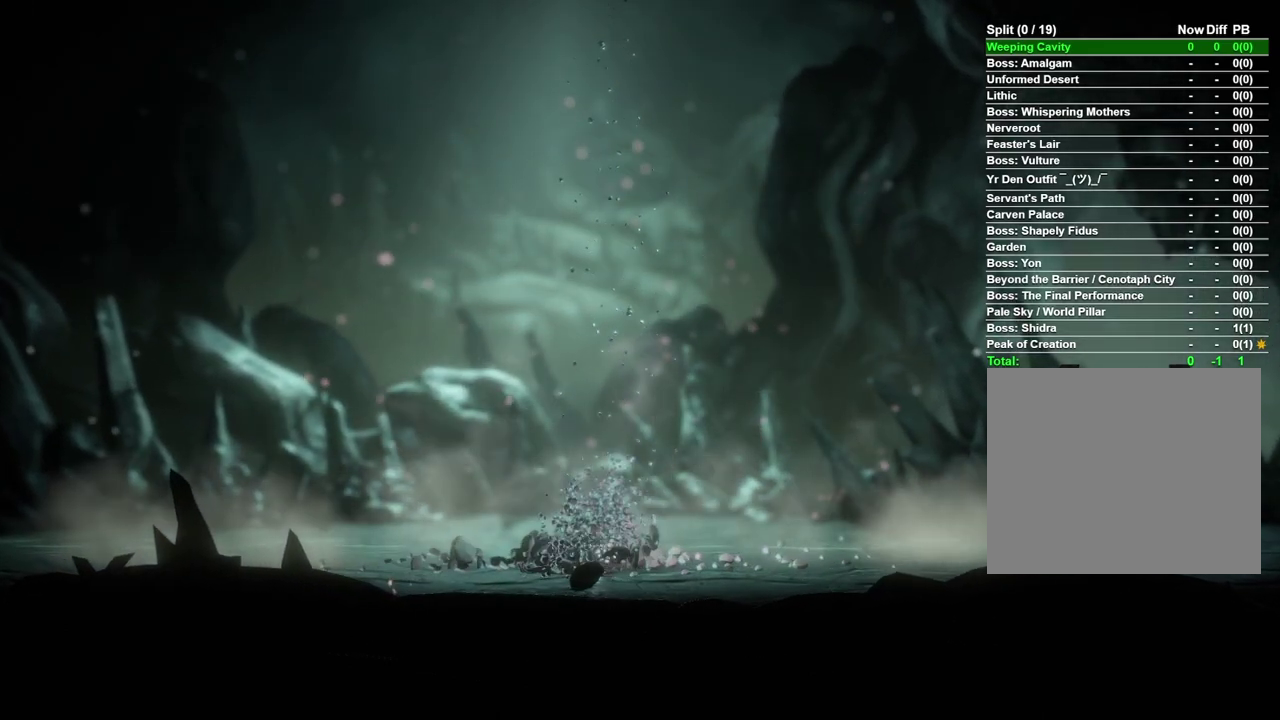
{"buttons": [], "left_stick": "right", "right_stick": "center", "events": []}
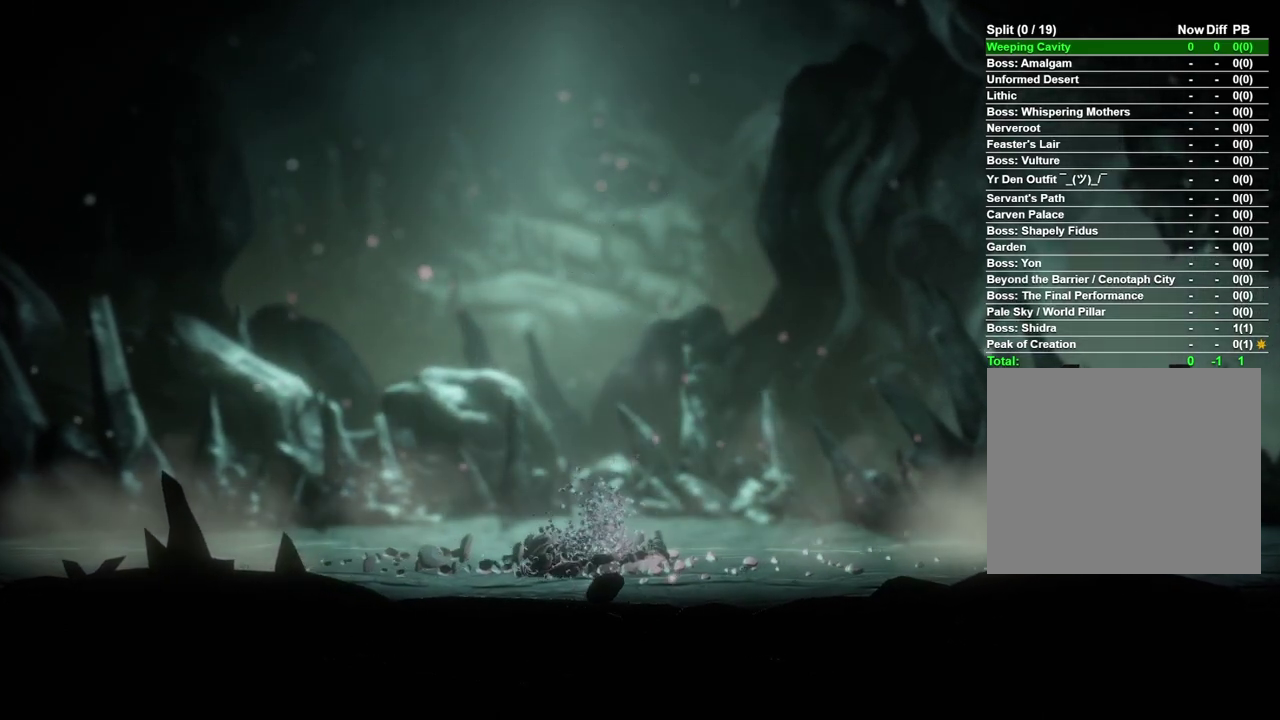
{"buttons": [], "left_stick": "right", "right_stick": "center", "events": []}
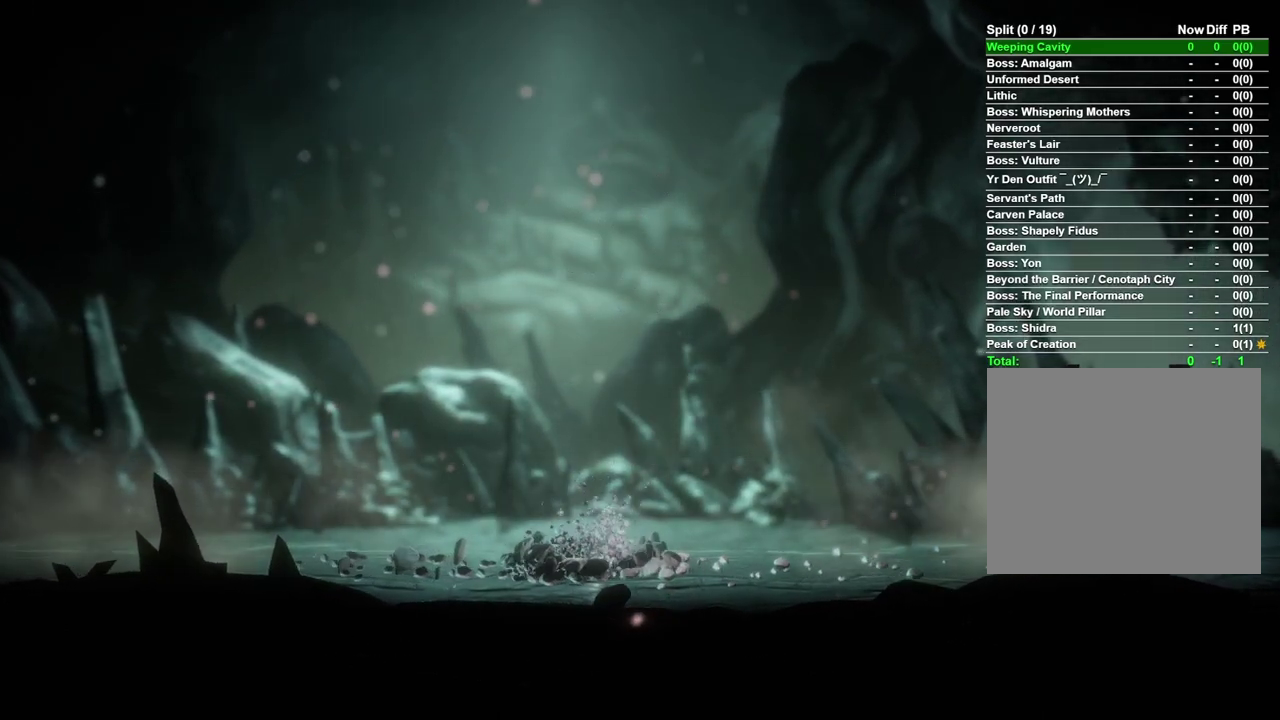
{"buttons": [], "left_stick": "right", "right_stick": "center", "events": []}
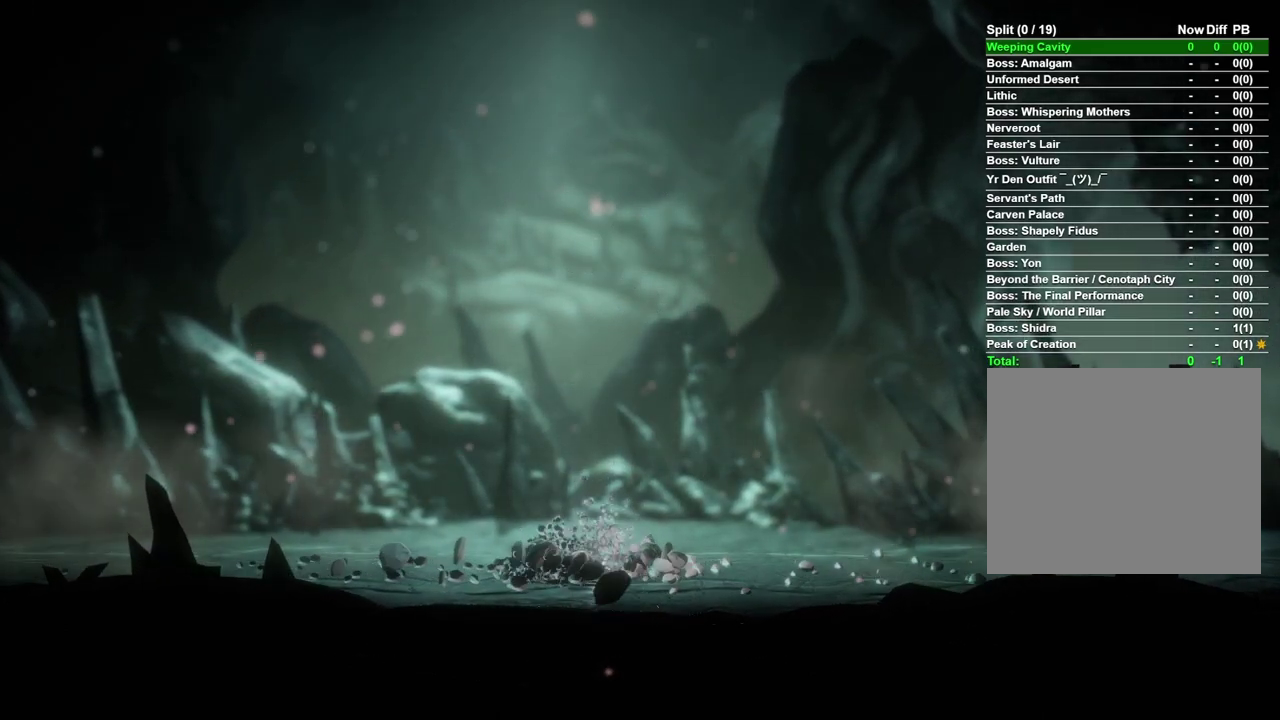
{"buttons": [], "left_stick": "right", "right_stick": "center", "events": []}